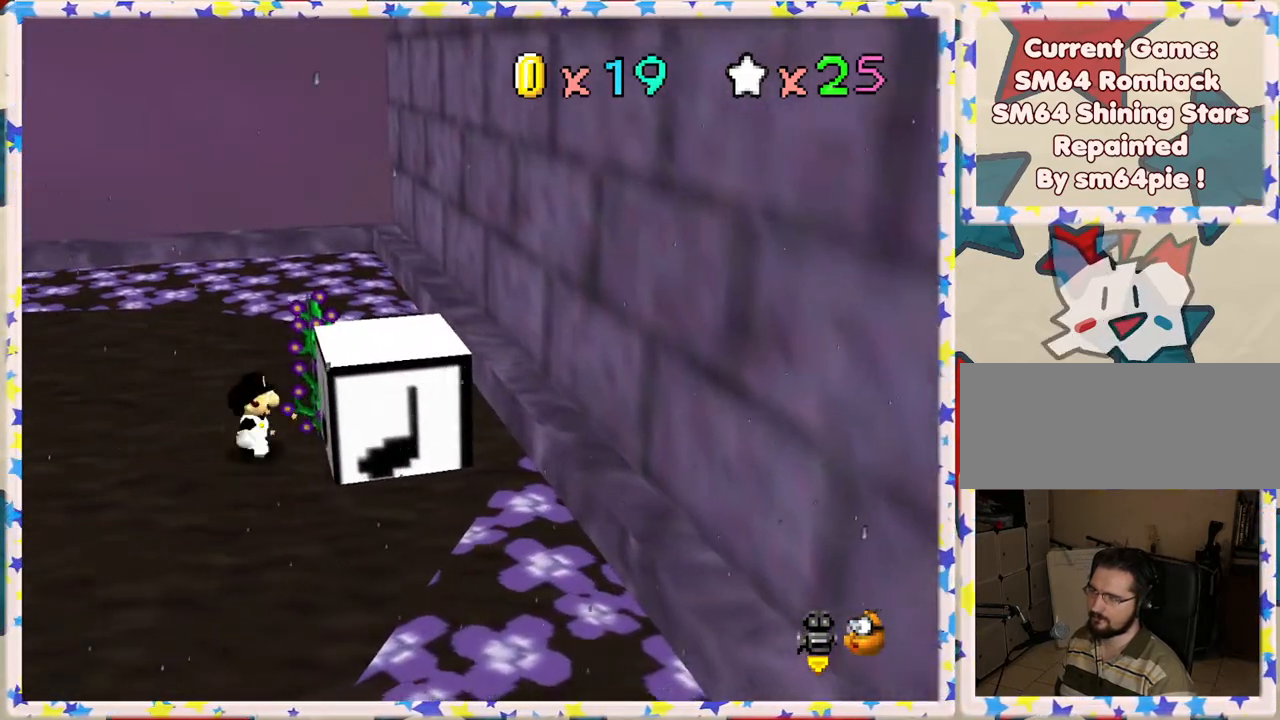
Gameplay with a controller (Nintendo layout); each line is a JSON object with the inputs held at the frame after it. "events" lists button and stick changes between this image and that frame as [ms after this image, input, new state], when the widget could be followed in between. Not read: L3 R3.
{"buttons": ["A"], "left_stick": "right", "events": [[33, "A", "down"], [400, "A", "up"], [483, "A", "down"]]}
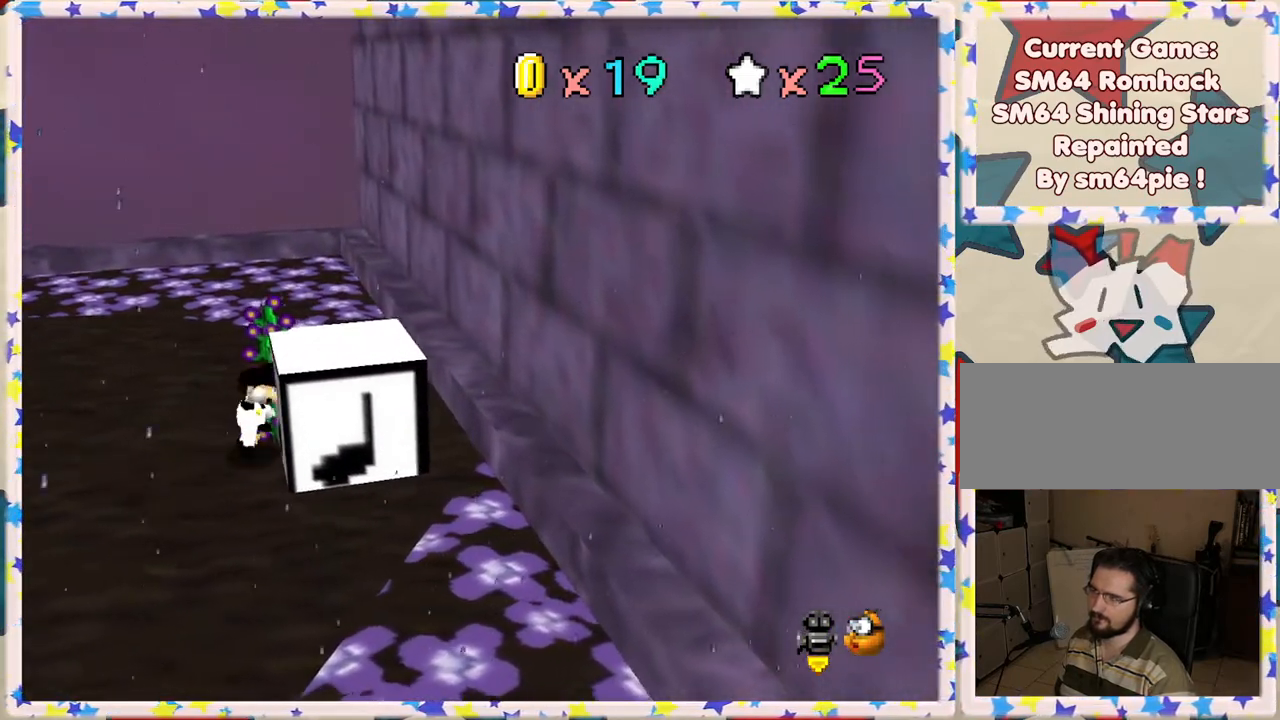
{"buttons": ["A"], "left_stick": "right", "events": [[283, "A", "up"], [433, "A", "down"]]}
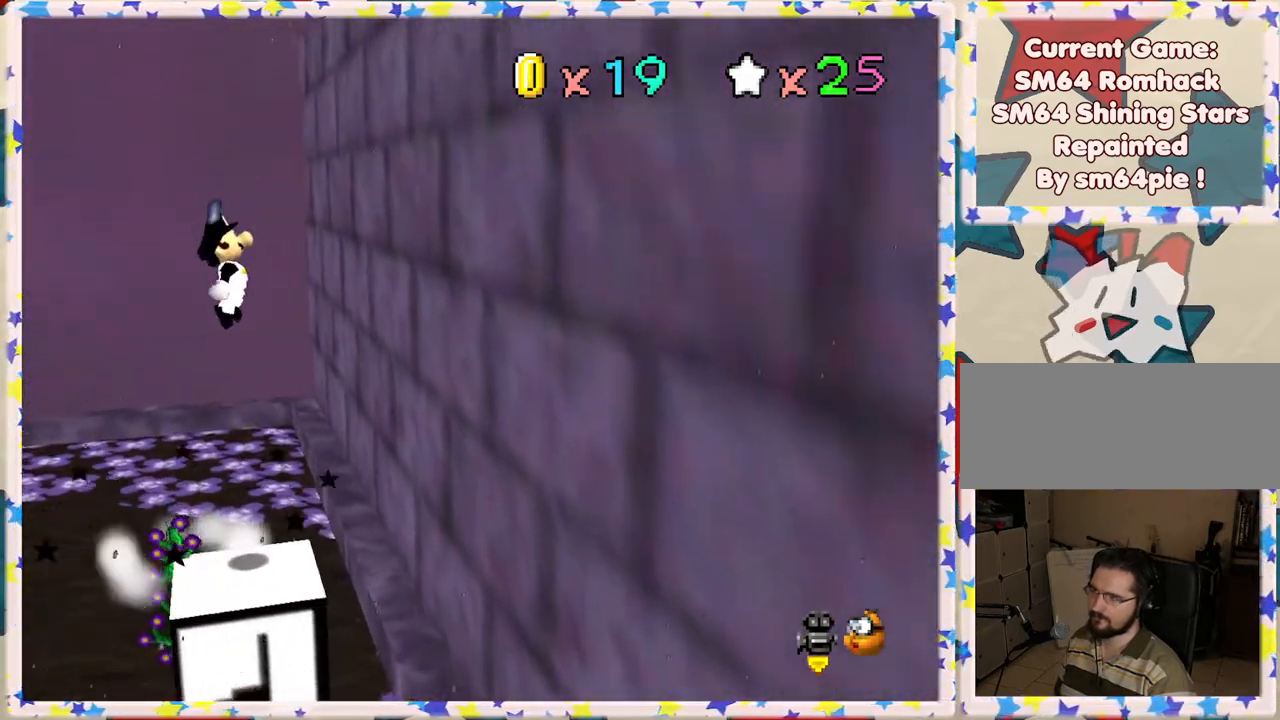
{"buttons": ["A"], "left_stick": "left", "events": [[167, "left_stick", "left"]]}
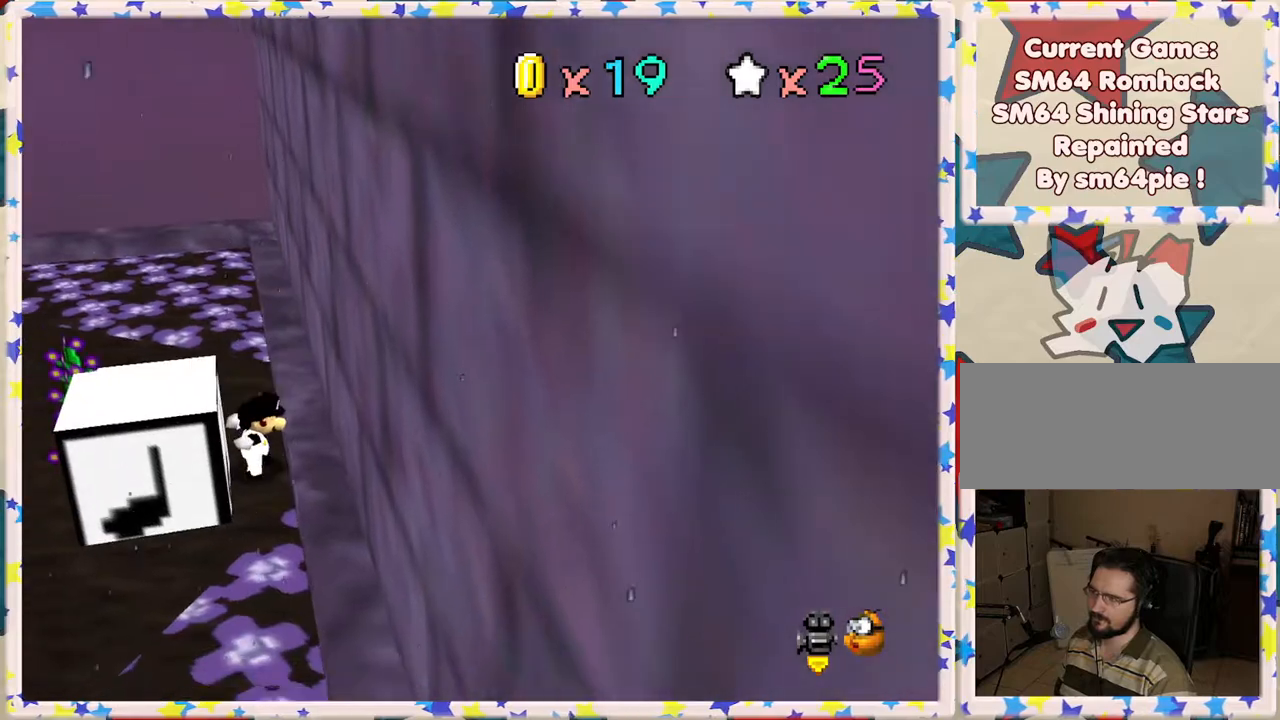
{"buttons": ["A"], "left_stick": "left", "events": [[50, "A", "up"], [50, "left_stick", "center"], [117, "A", "down"], [267, "left_stick", "left"]]}
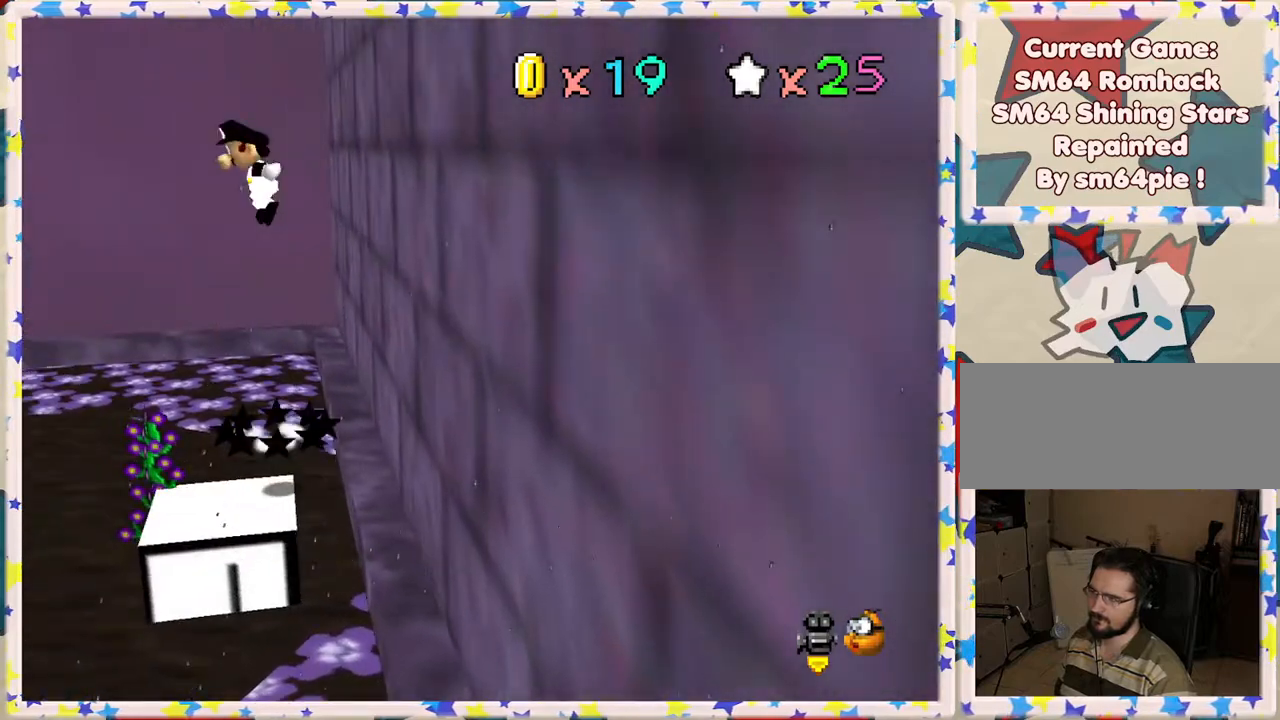
{"buttons": [], "left_stick": "center", "events": [[17, "A", "up"], [100, "A", "down"], [267, "left_stick", "right"], [417, "left_stick", "center"], [450, "A", "up"]]}
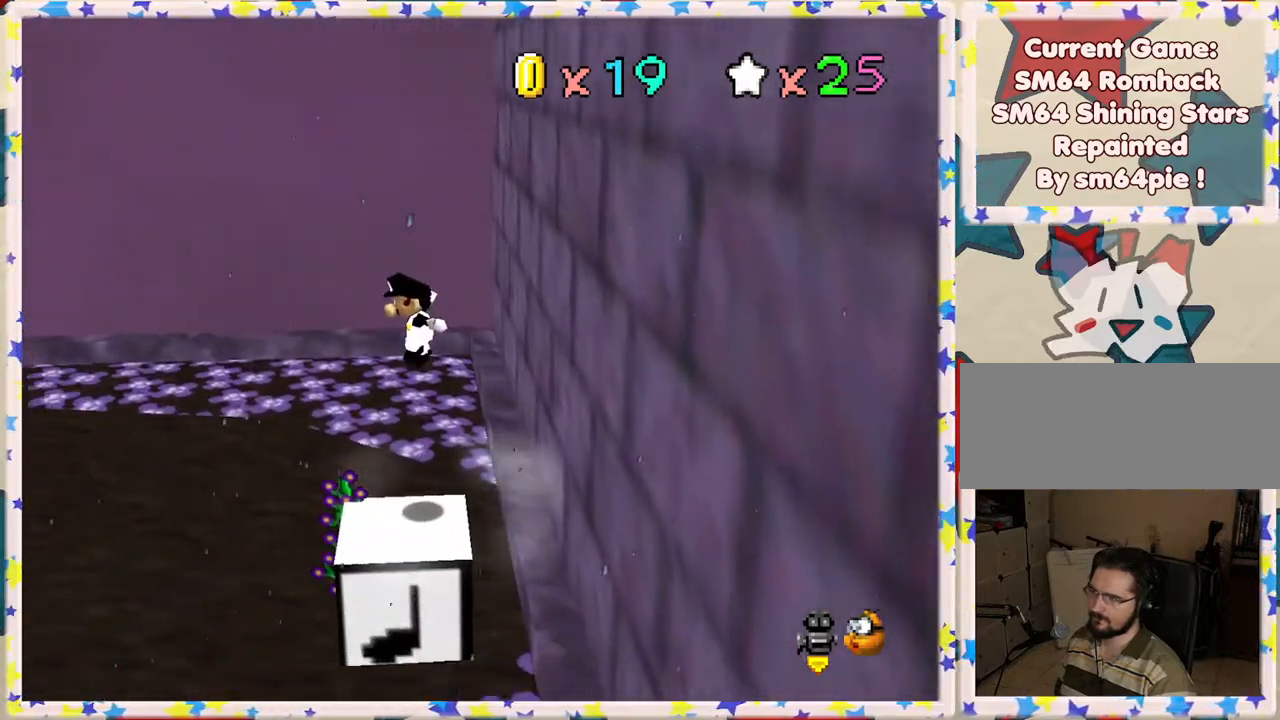
{"buttons": [], "left_stick": "right", "events": [[367, "left_stick", "right"]]}
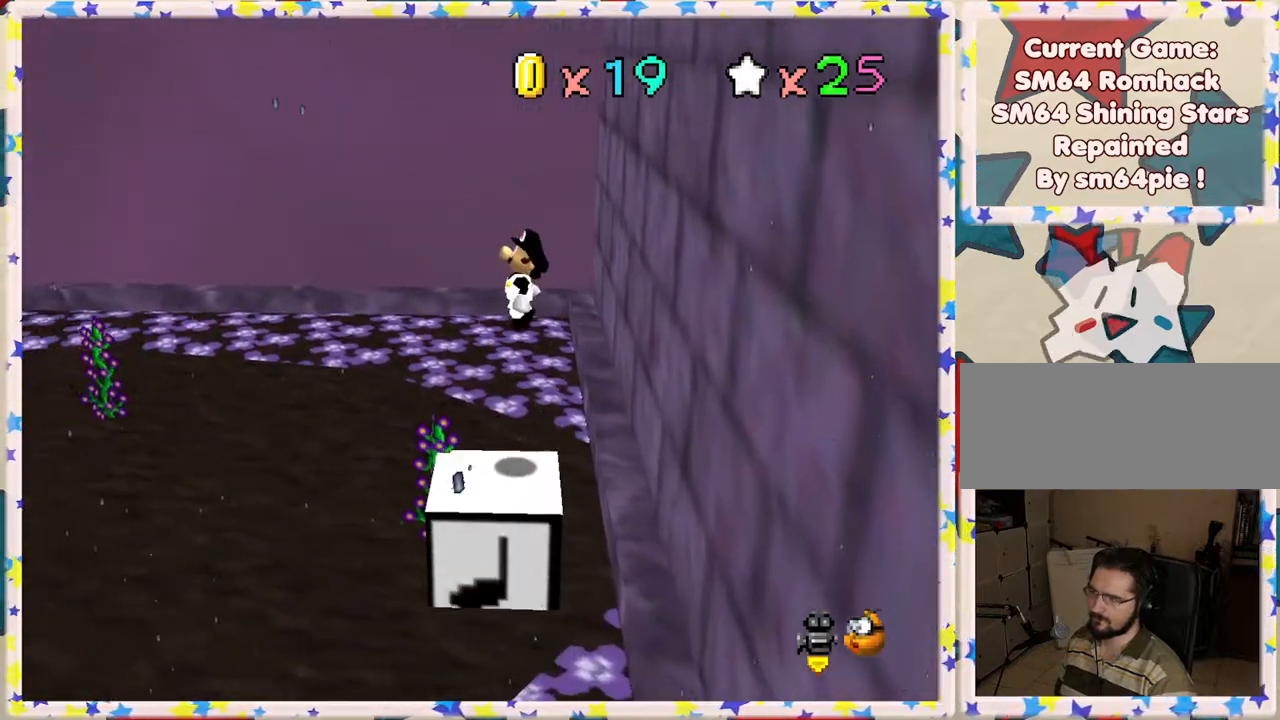
{"buttons": [], "left_stick": "right", "events": [[17, "left_stick", "center"], [333, "left_stick", "right"]]}
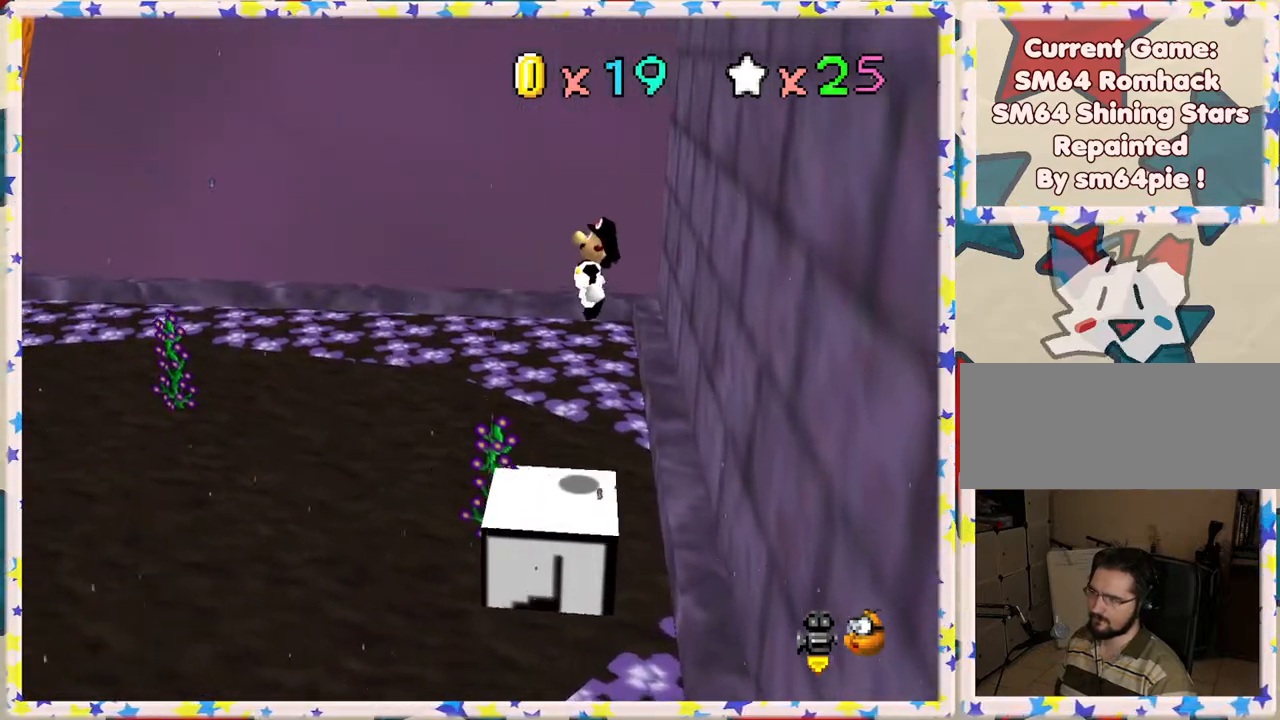
{"buttons": ["A"], "left_stick": "right", "events": [[67, "left_stick", "center"], [317, "A", "down"], [317, "left_stick", "left"], [500, "left_stick", "right"]]}
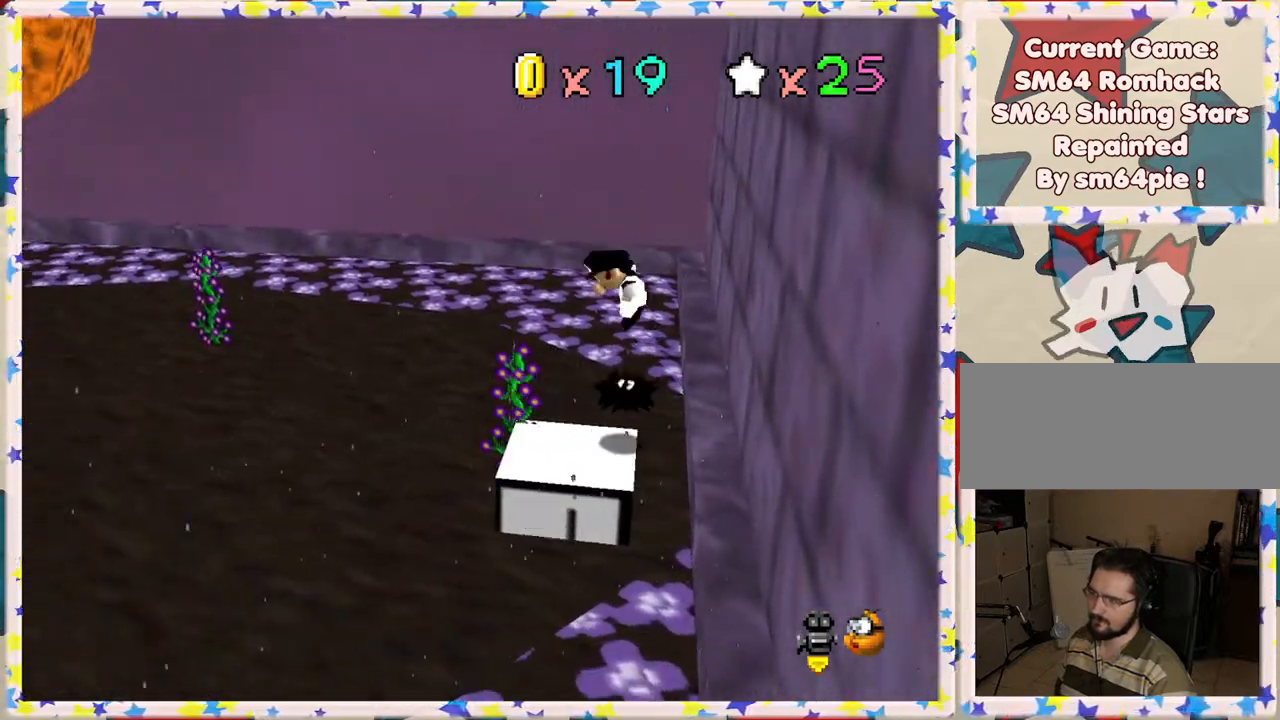
{"buttons": ["A"], "left_stick": "right", "events": [[167, "left_stick", "left"], [350, "left_stick", "right"]]}
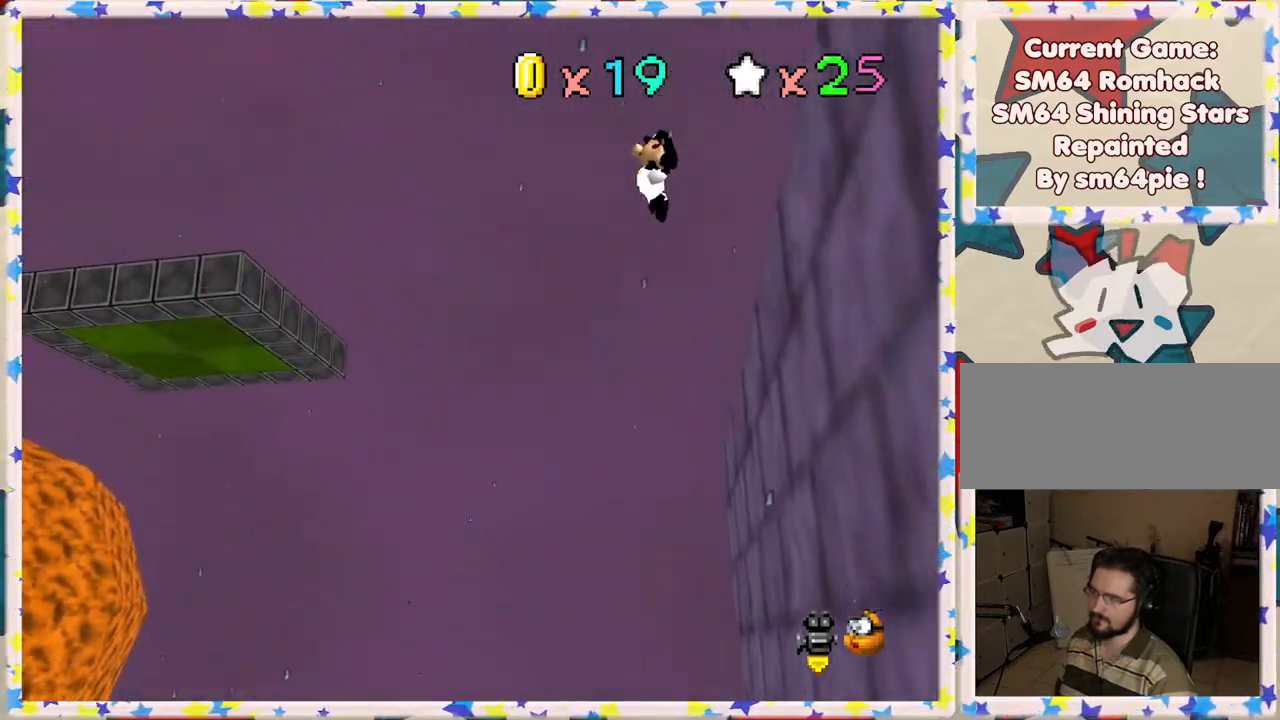
{"buttons": ["A"], "left_stick": "right", "events": []}
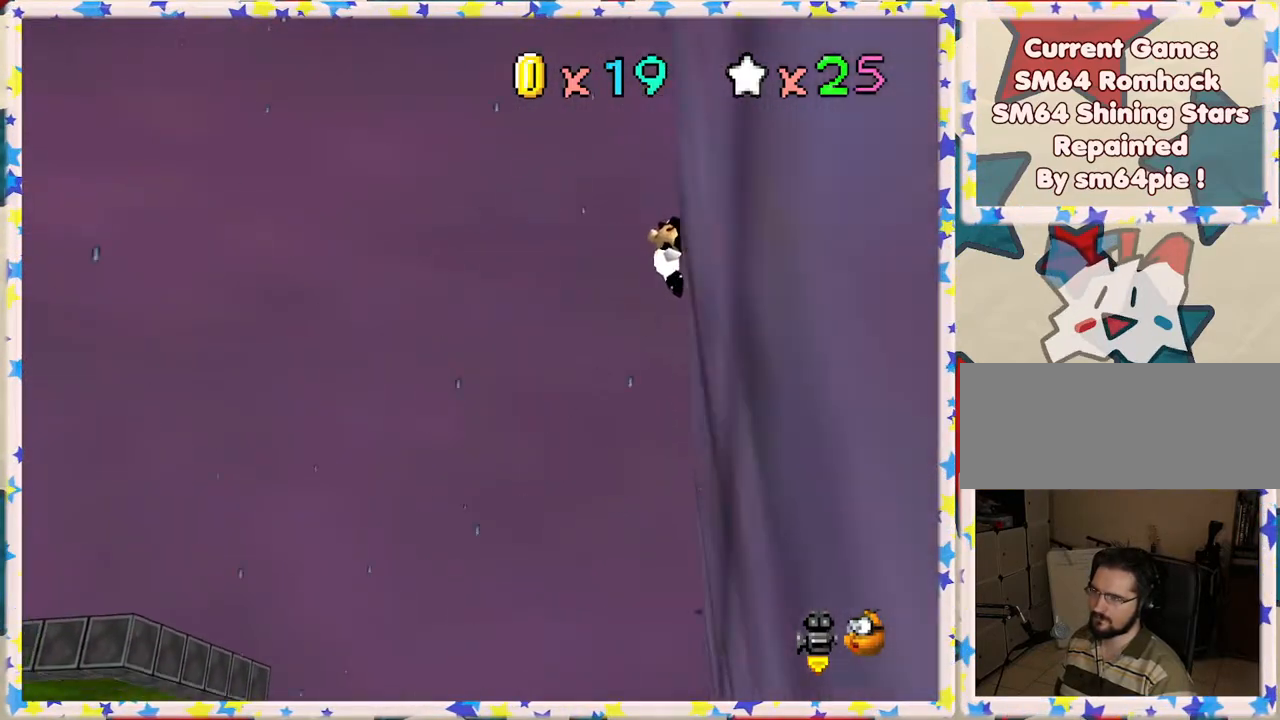
{"buttons": [], "left_stick": "center", "events": [[17, "A", "up"], [17, "left_stick", "center"], [67, "left_stick", "left"], [283, "left_stick", "center"], [417, "left_stick", "left"], [467, "left_stick", "center"]]}
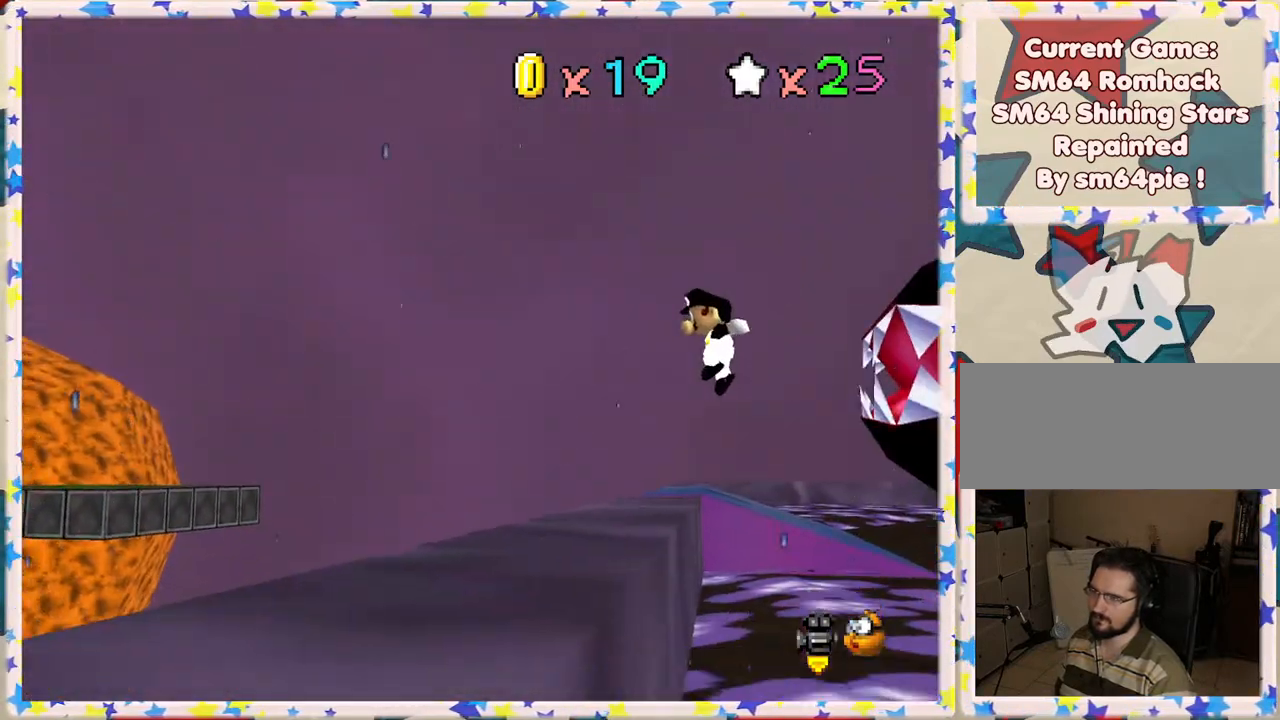
{"buttons": [], "left_stick": "center", "events": [[100, "left_stick", "left"], [333, "left_stick", "center"]]}
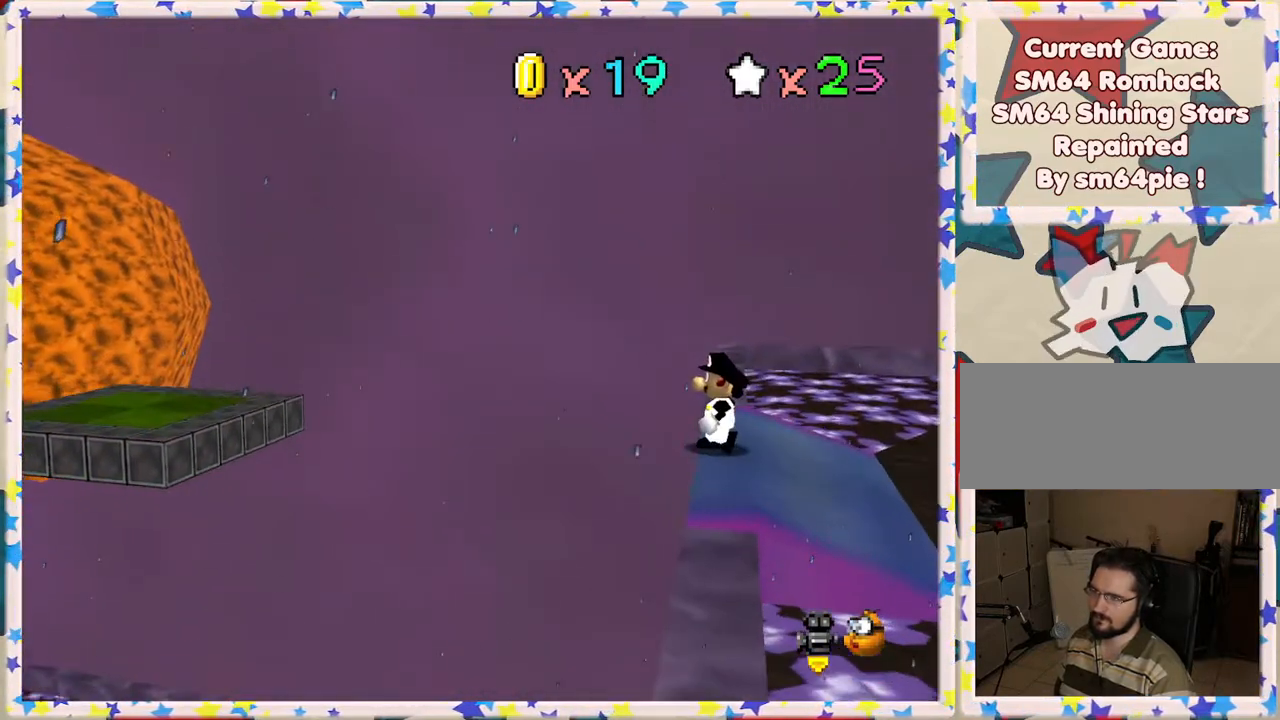
{"buttons": [], "left_stick": "right", "events": [[233, "left_stick", "right"]]}
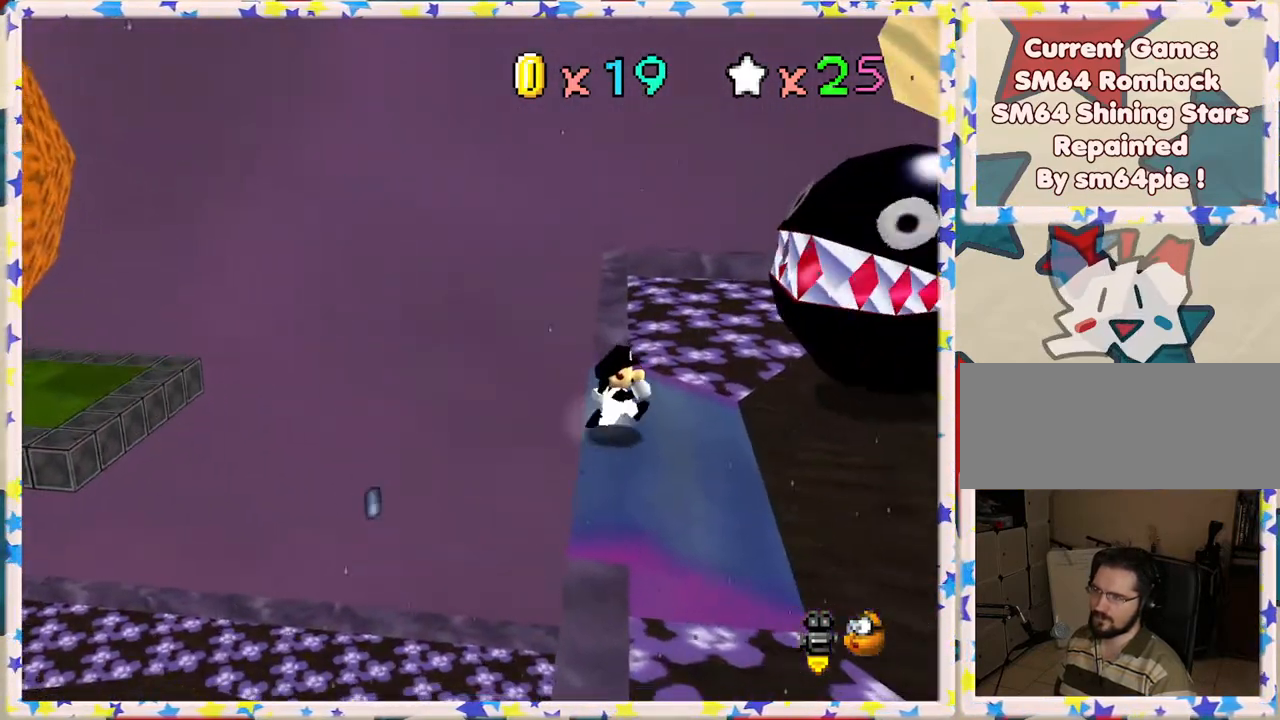
{"buttons": [], "left_stick": "right", "events": [[117, "A", "down"], [167, "A", "up"]]}
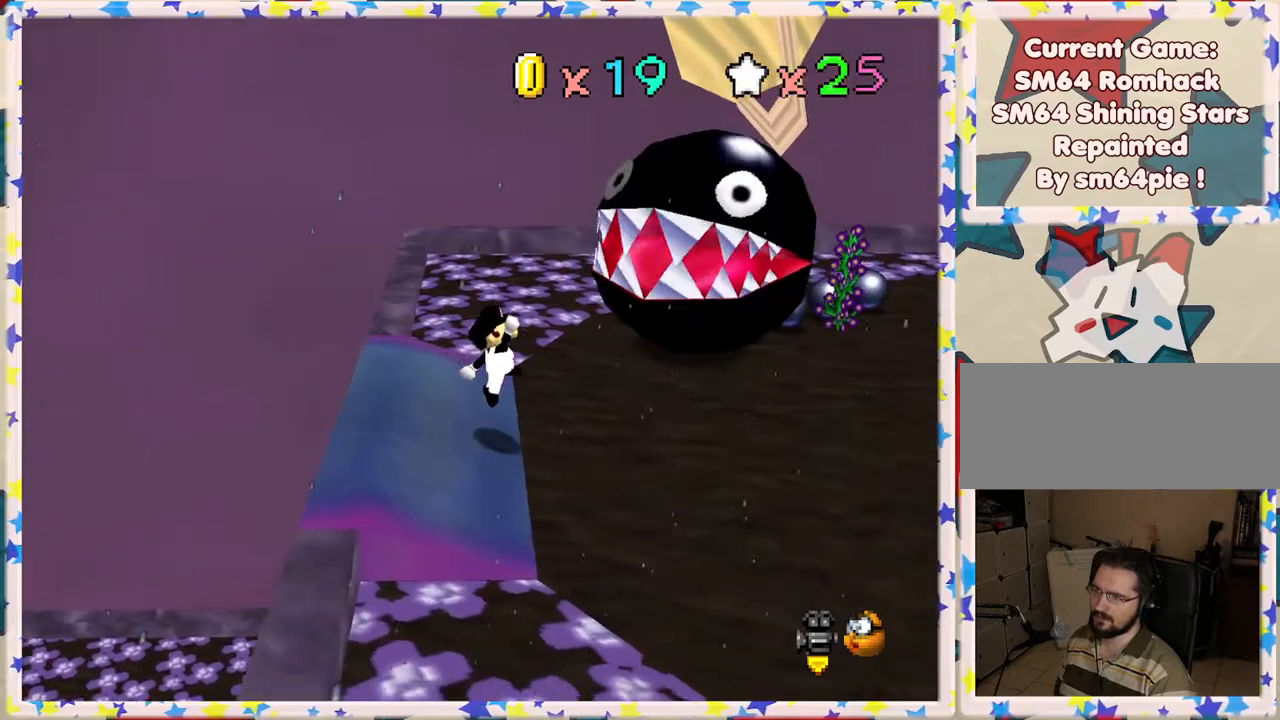
{"buttons": ["A"], "left_stick": "right", "events": [[183, "A", "down"]]}
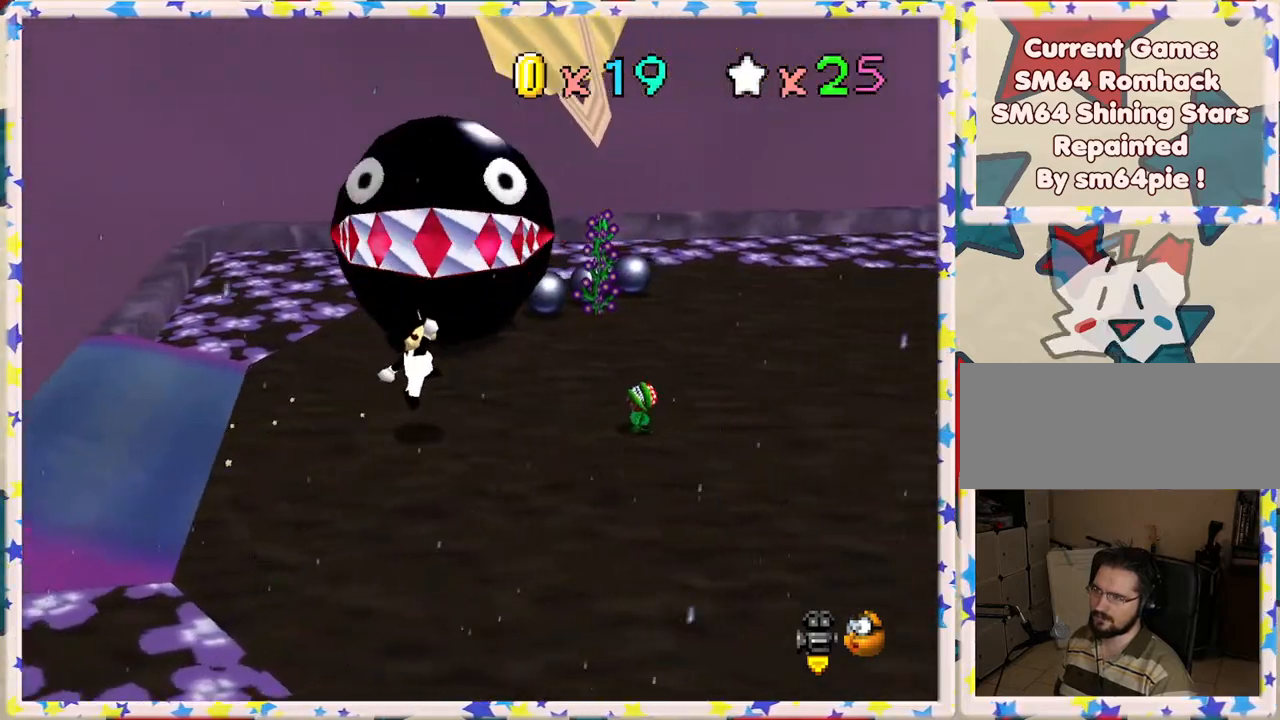
{"buttons": ["A", "B"], "left_stick": "right", "events": [[167, "A", "up"], [267, "A", "down"], [417, "B", "down"]]}
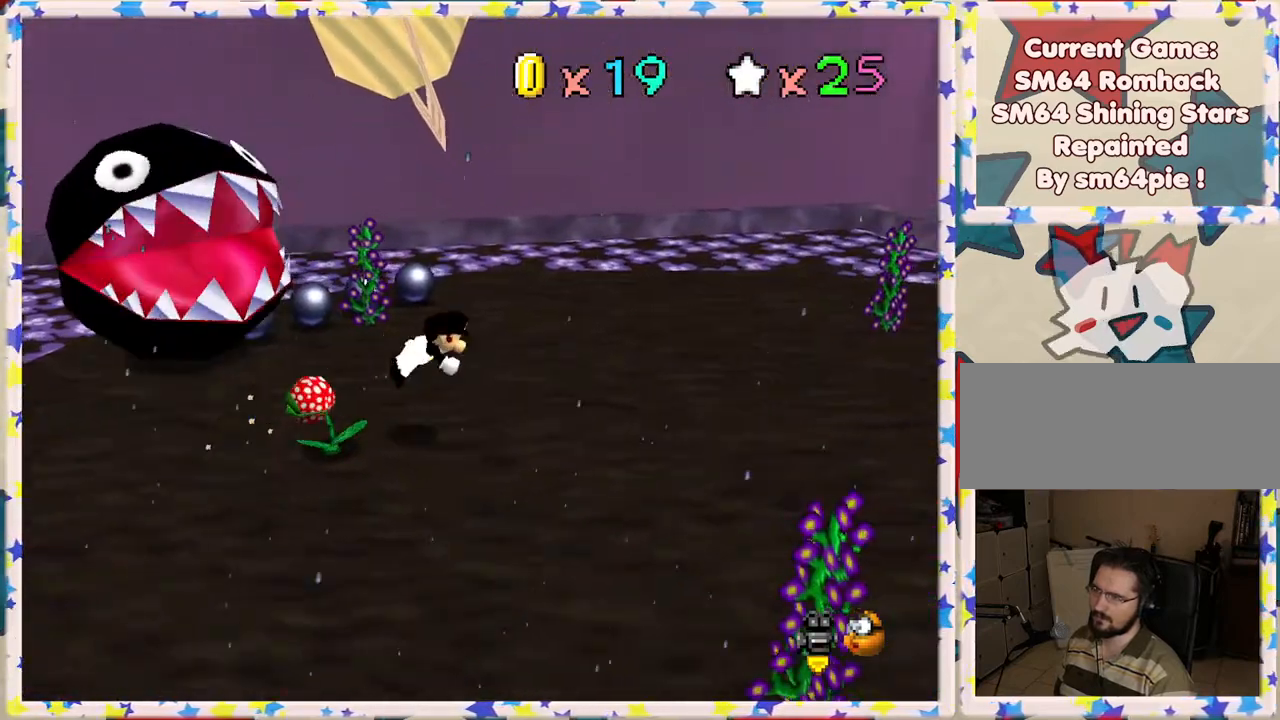
{"buttons": [], "left_stick": "right", "events": [[50, "A", "up"], [50, "B", "up"], [267, "A", "down"], [433, "A", "up"]]}
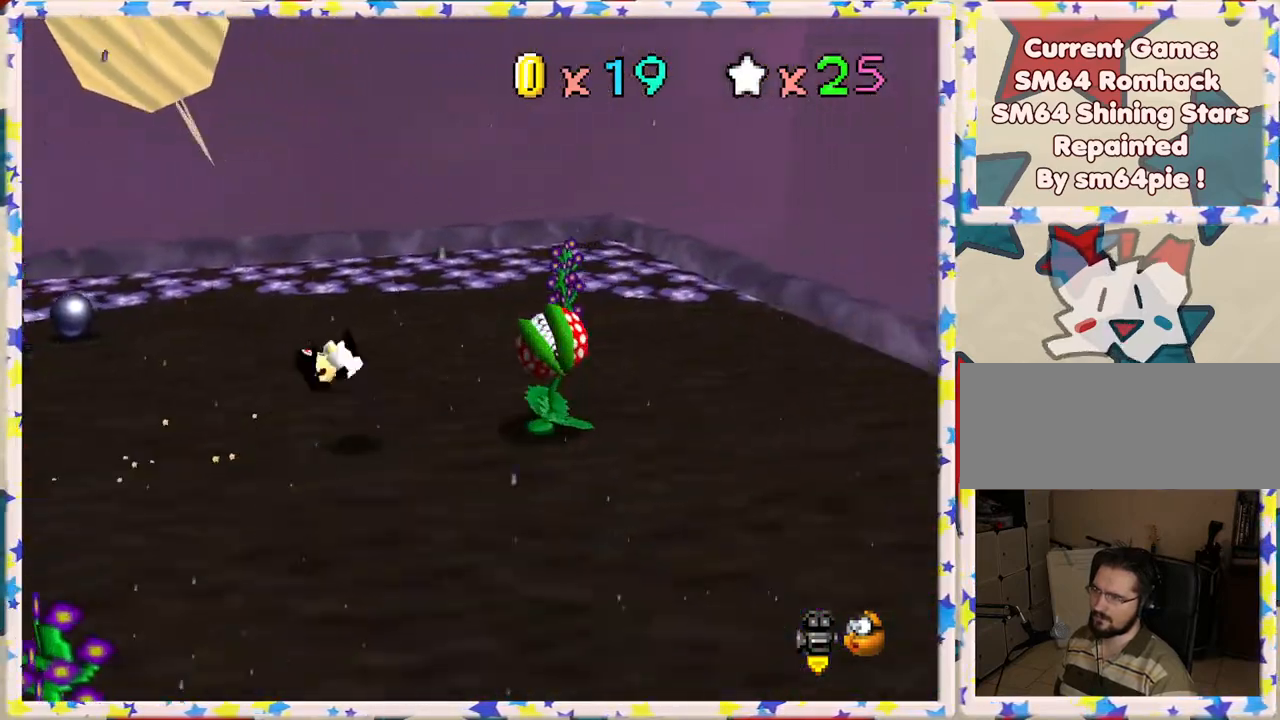
{"buttons": [], "left_stick": "center", "events": [[267, "B", "down"], [400, "B", "up"], [483, "left_stick", "center"]]}
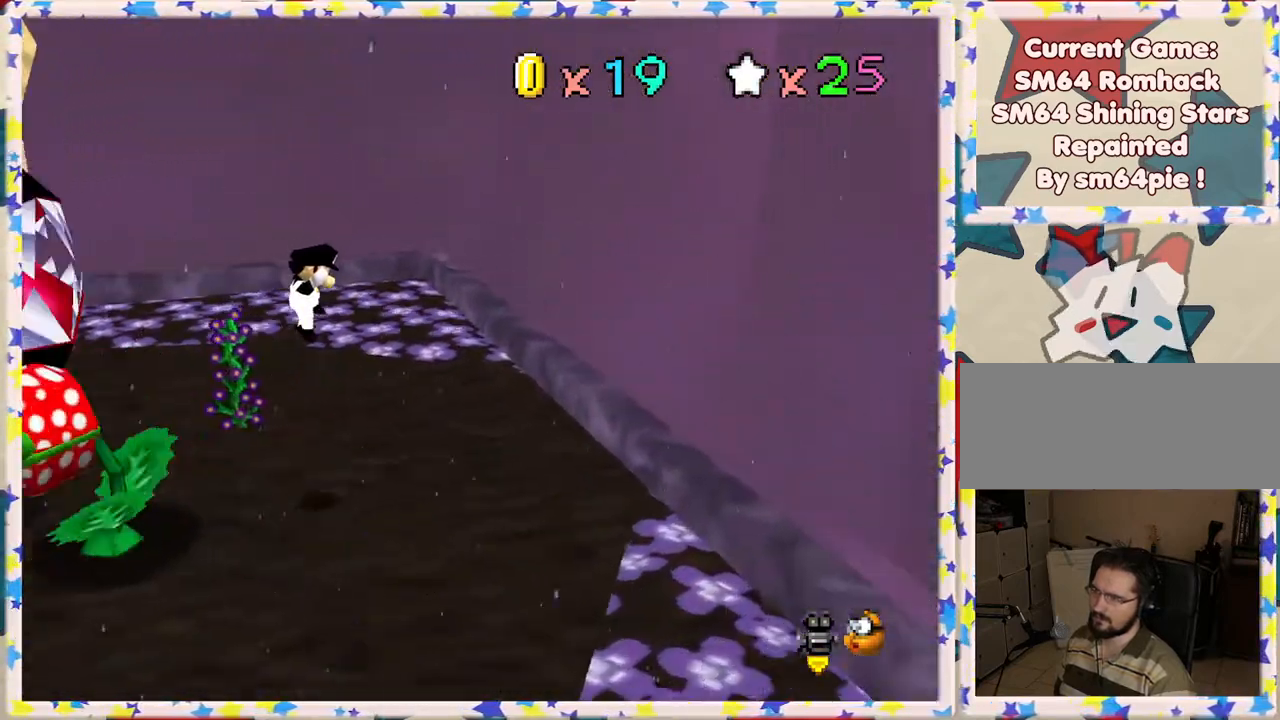
{"buttons": [], "left_stick": "left", "events": [[83, "left_stick", "left"]]}
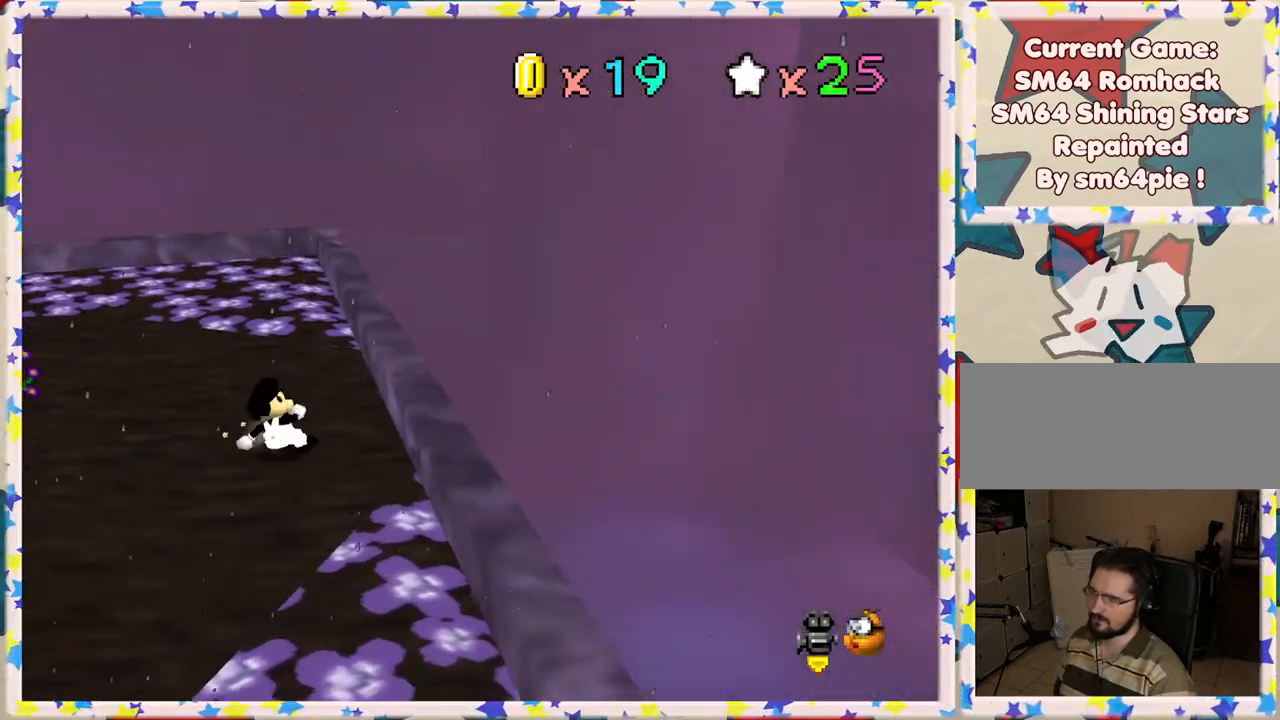
{"buttons": [], "left_stick": "left", "events": []}
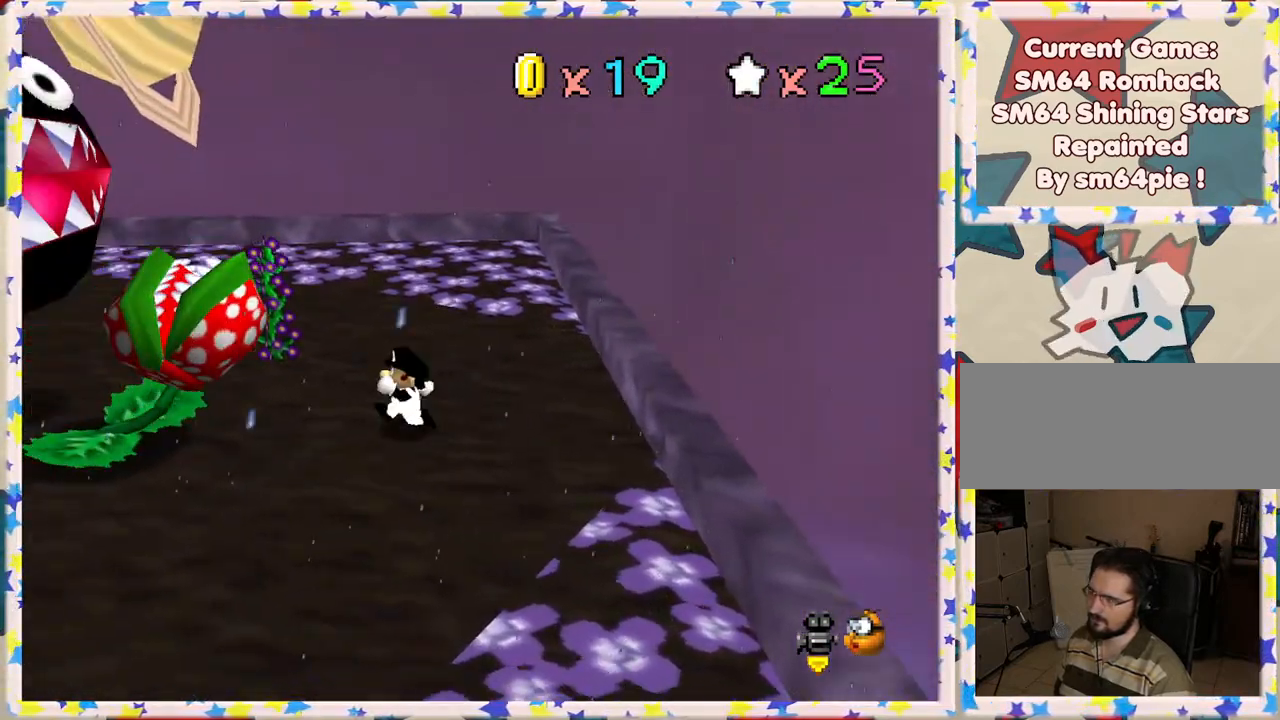
{"buttons": [], "left_stick": "center", "events": [[317, "left_stick", "center"]]}
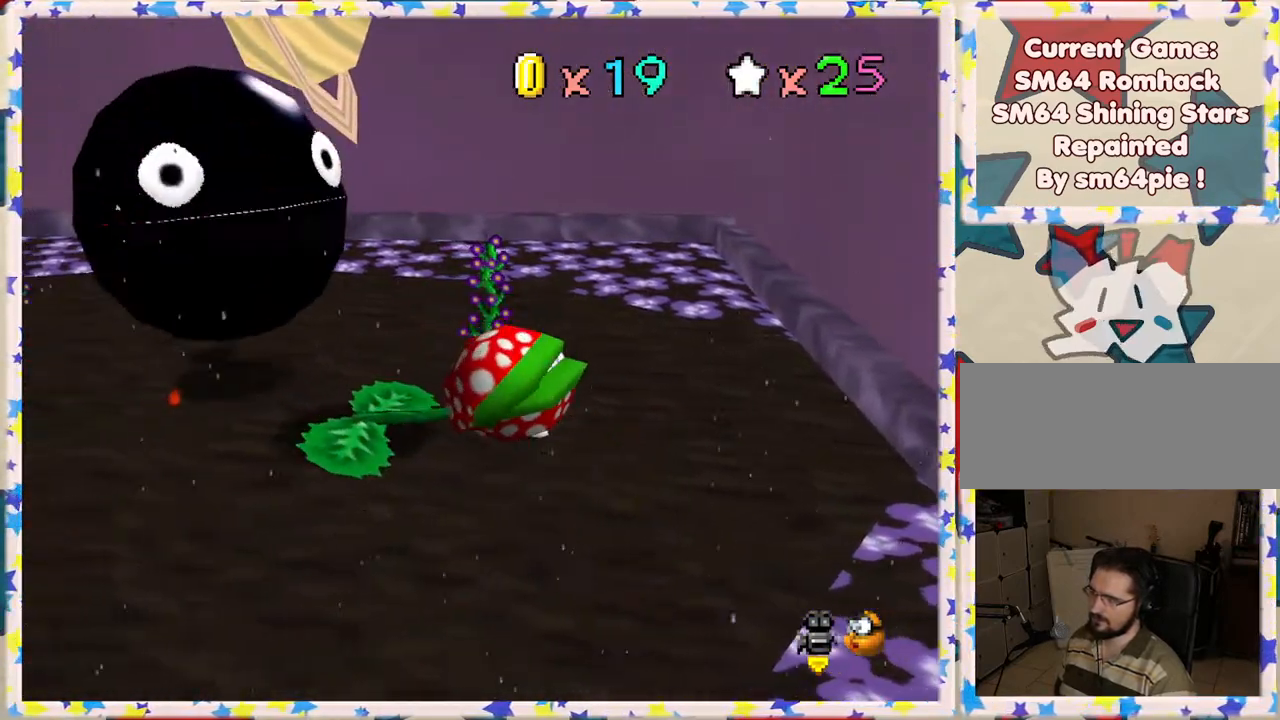
{"buttons": [], "left_stick": "center", "events": []}
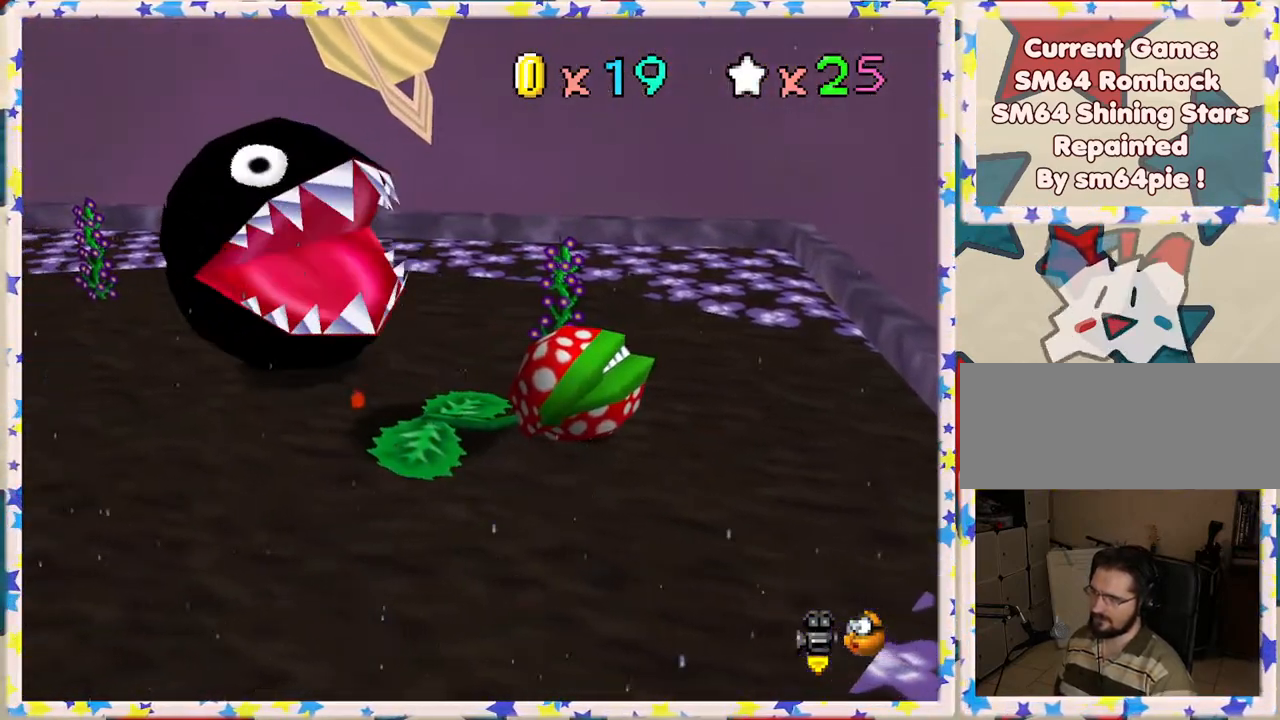
{"buttons": [], "left_stick": "center", "events": []}
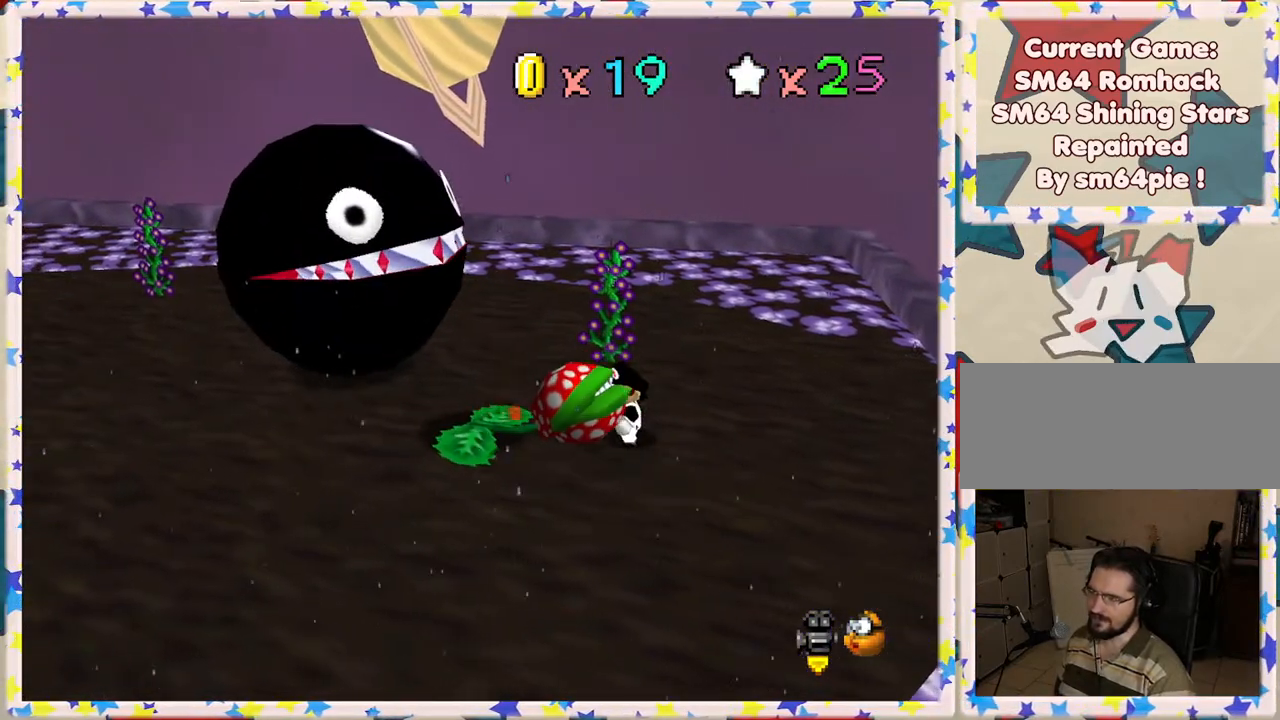
{"buttons": [], "left_stick": "center", "events": [[33, "A", "down"], [50, "left_stick", "left"], [250, "left_stick", "center"], [350, "A", "up"]]}
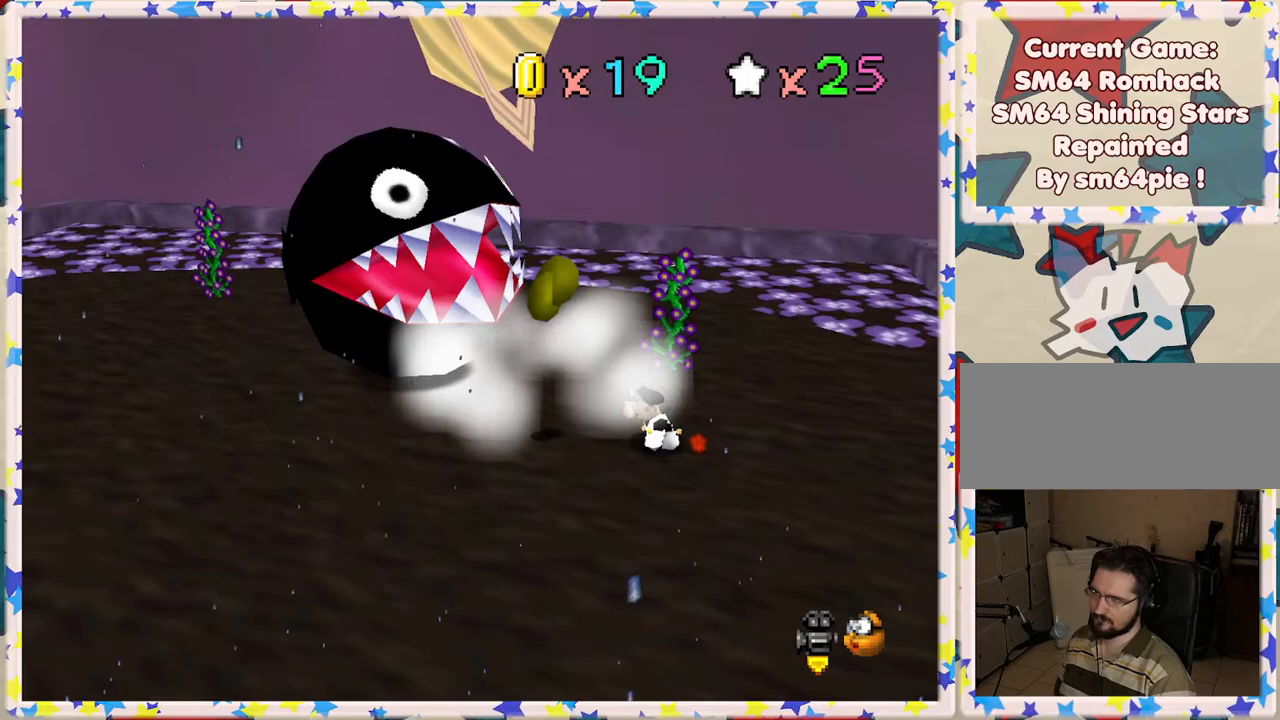
{"buttons": ["A"], "left_stick": "left", "events": [[200, "left_stick", "left"], [433, "A", "down"]]}
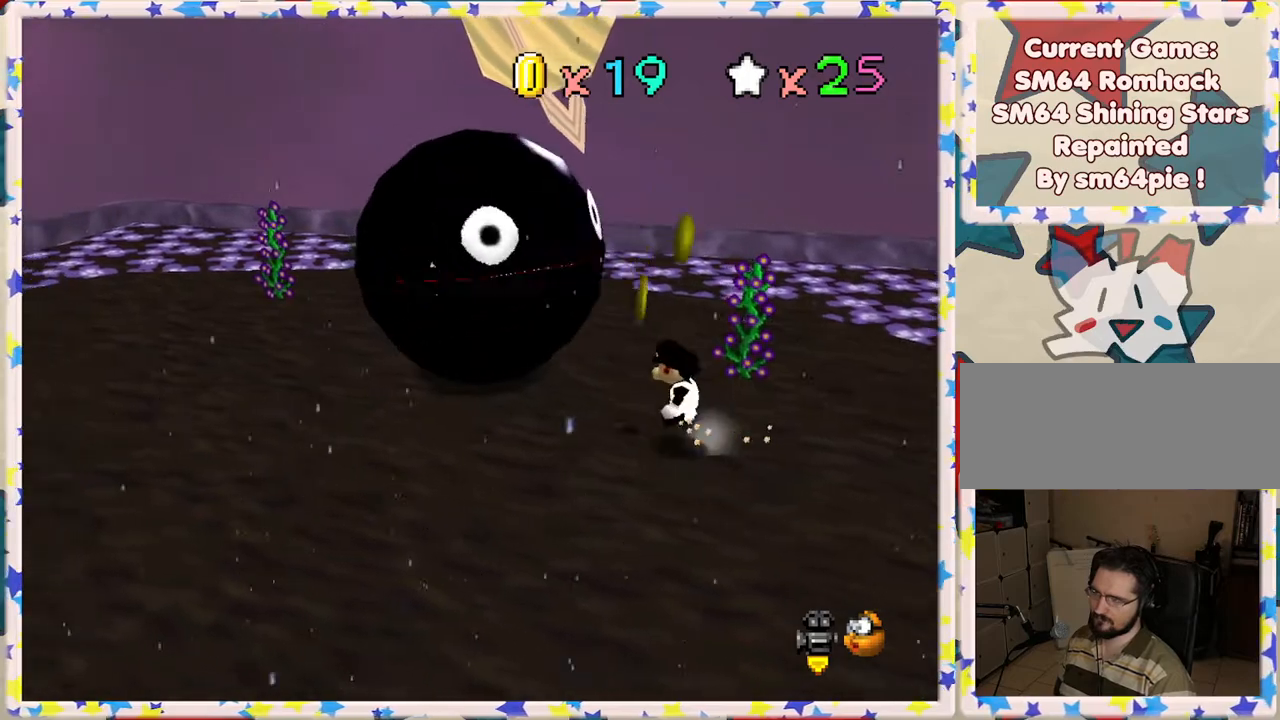
{"buttons": ["A"], "left_stick": "left", "events": [[83, "A", "up"], [467, "A", "down"]]}
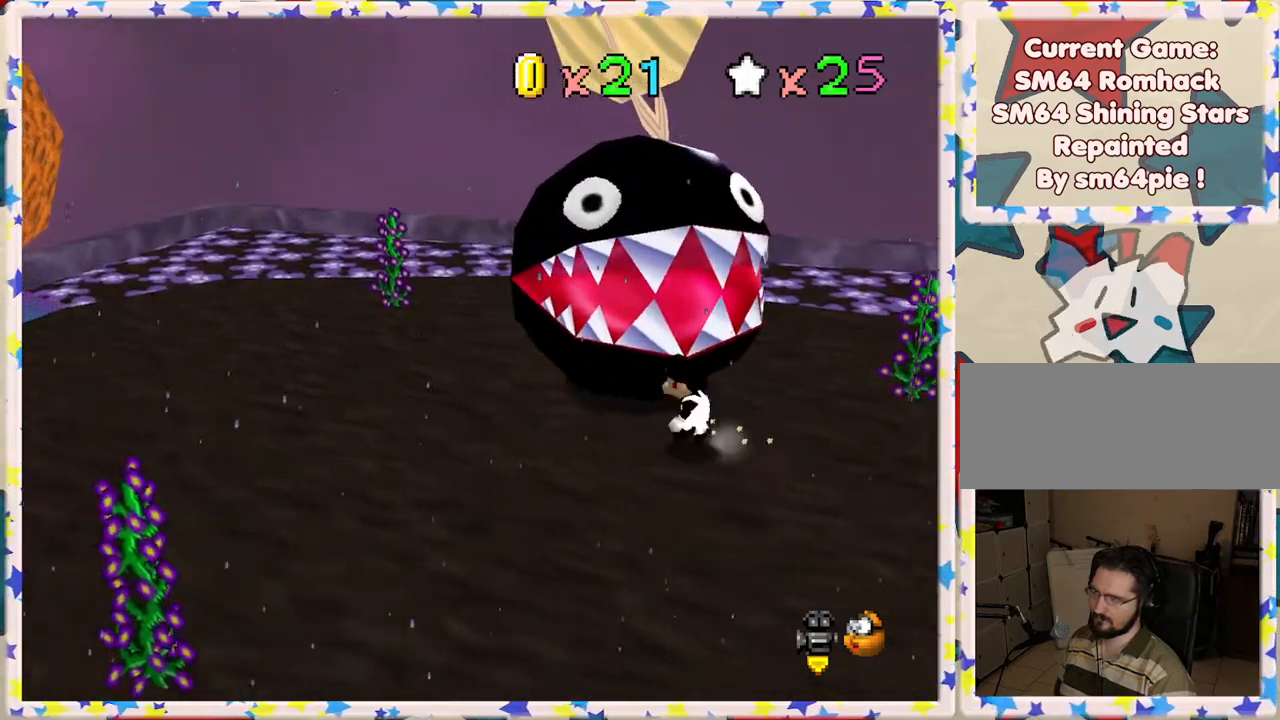
{"buttons": ["A"], "left_stick": "left", "events": [[117, "B", "down"], [133, "A", "up"], [283, "B", "up"], [500, "A", "down"]]}
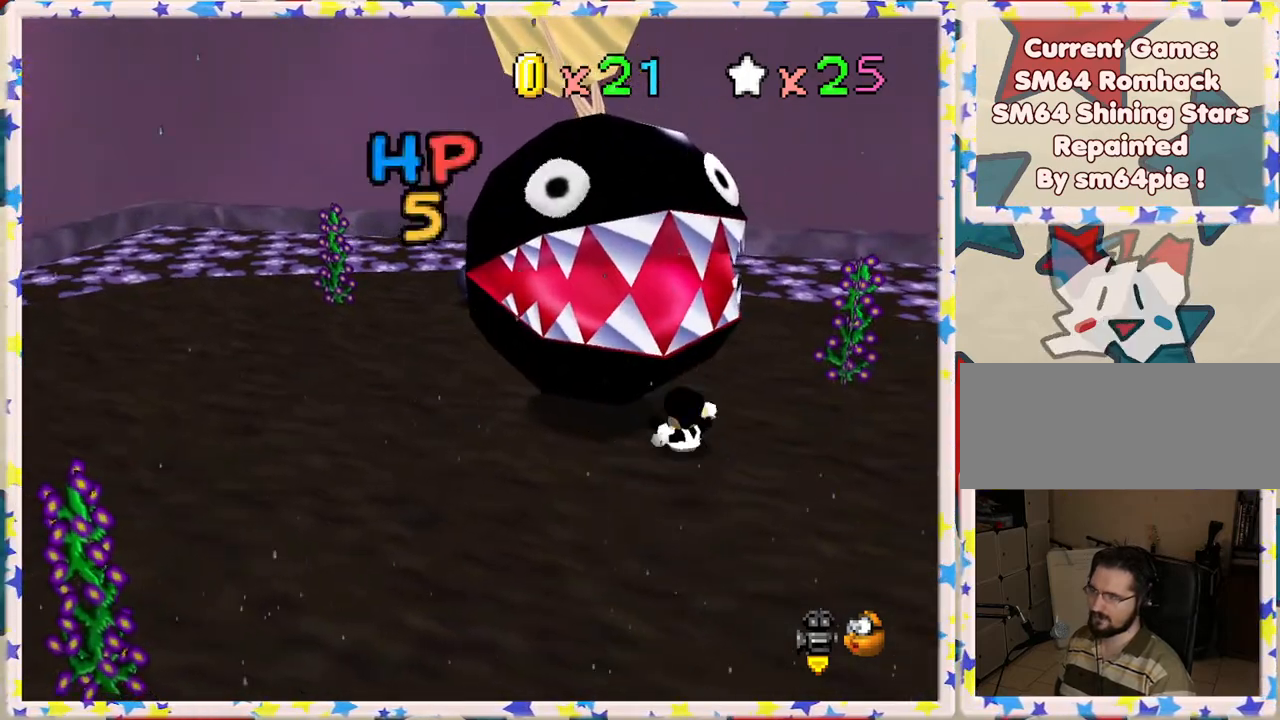
{"buttons": [], "left_stick": "left", "events": [[100, "left_stick", "center"], [183, "A", "up"], [367, "left_stick", "left"]]}
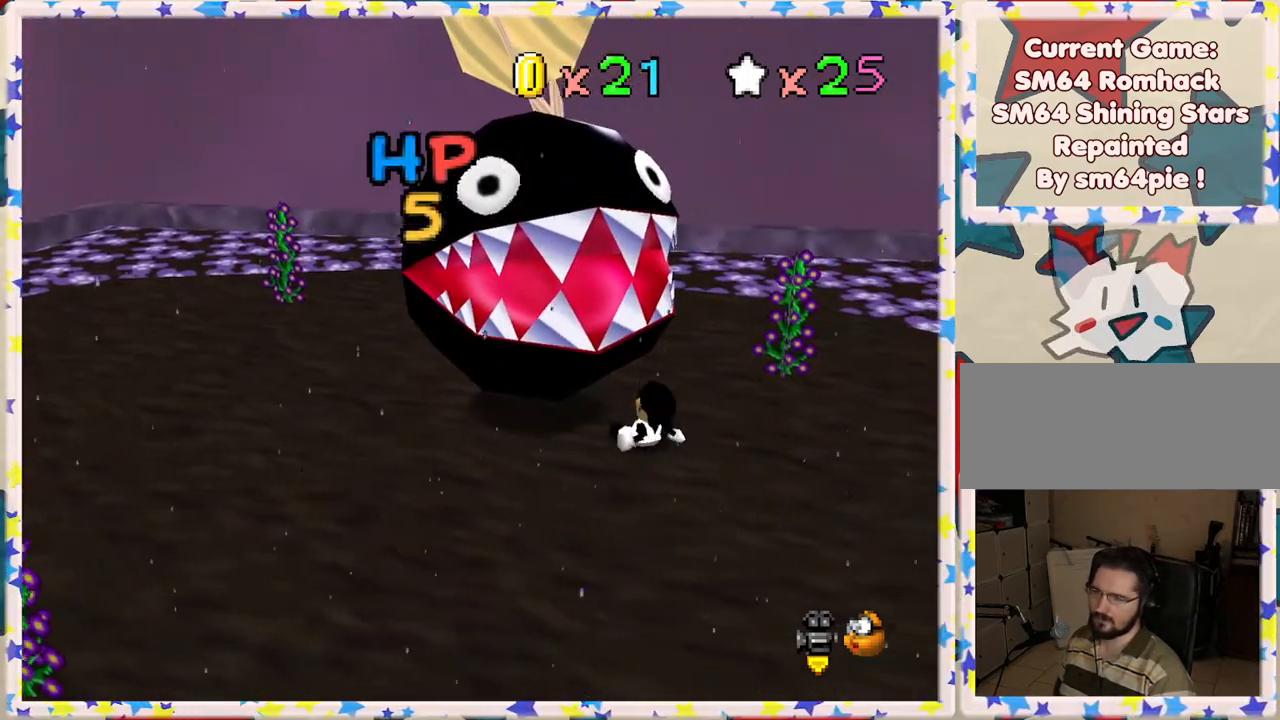
{"buttons": [], "left_stick": "left", "events": []}
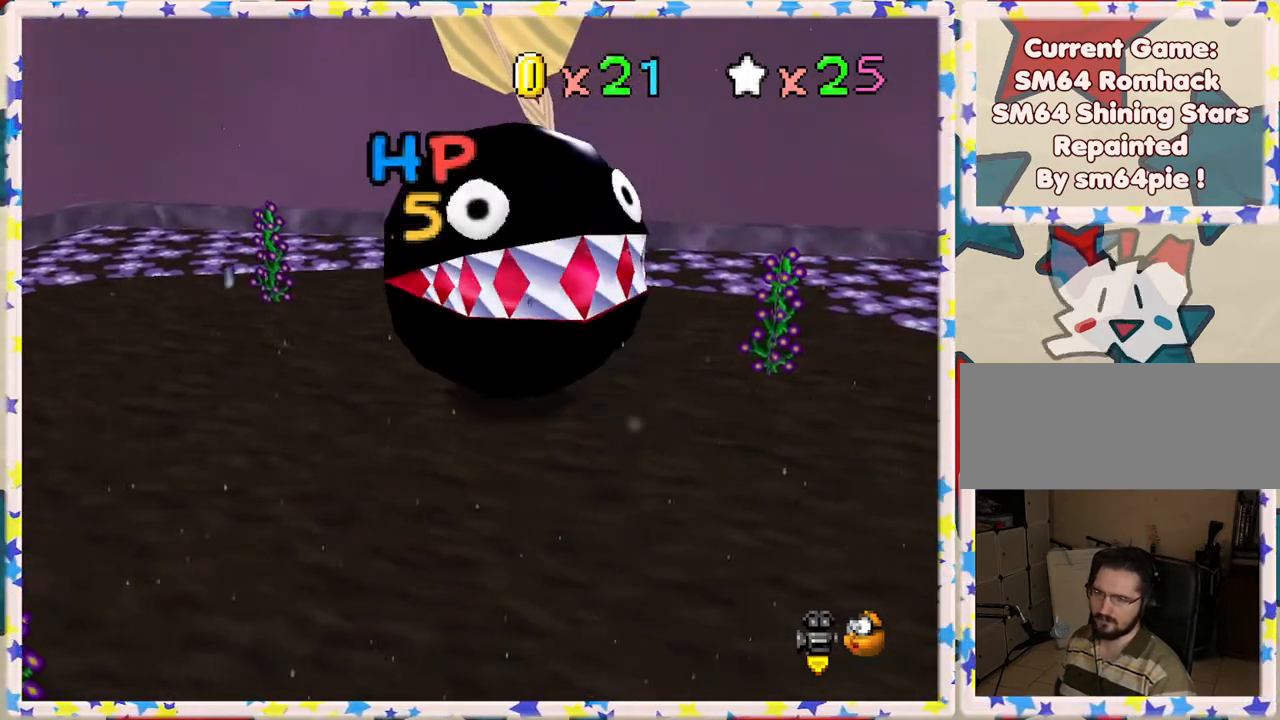
{"buttons": ["A"], "left_stick": "left", "events": [[317, "A", "down"]]}